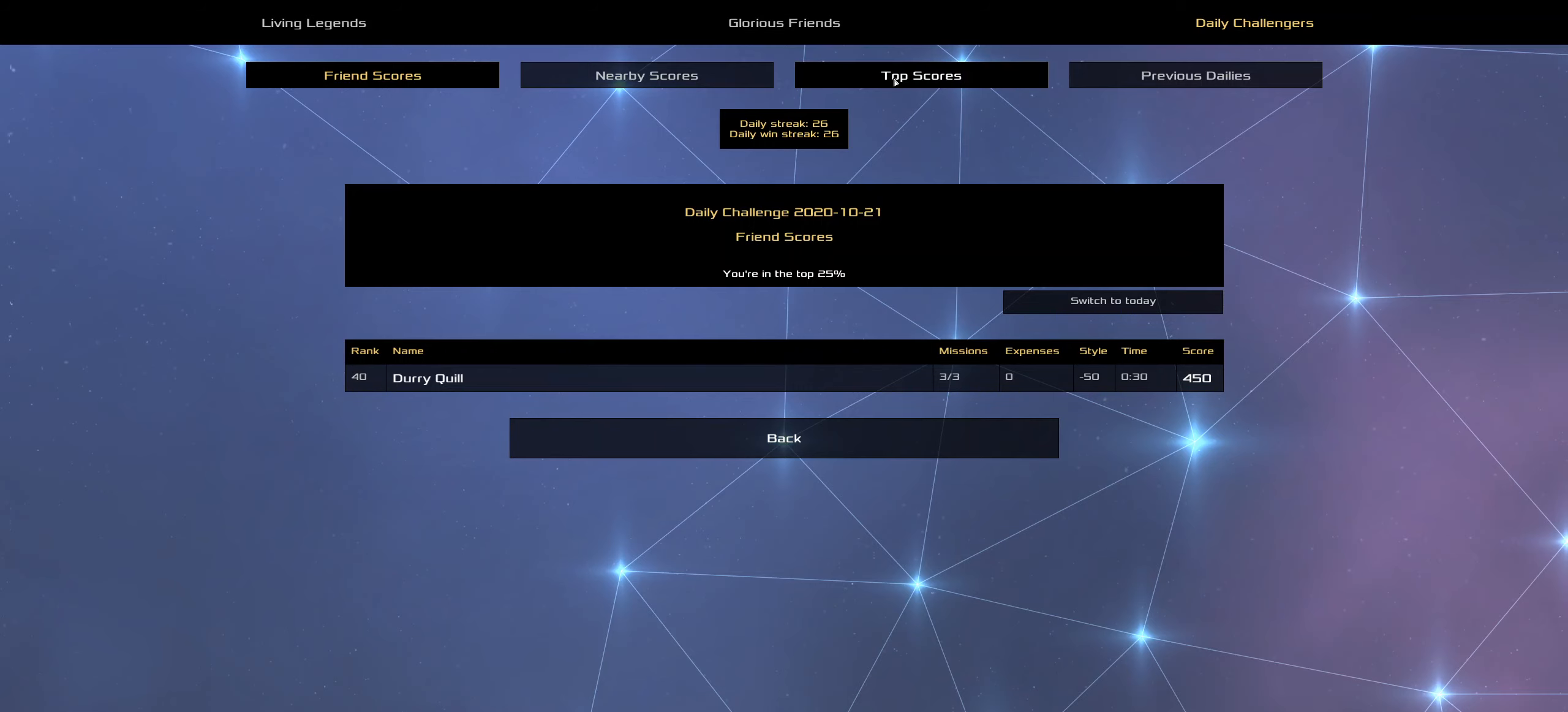
Gameplay with keyboard and mouse; each line is a JSON object with the keys and mouse buttons held at the frame after it. "events" lists presses ("down") and releases ("up") of ".", "/", "0", "1", "2", "3", "4", "5", "6", "7", "8", "9", "a", "alt_l", "alt_r", "b", "backslash", "backspace", "c", "caps_lock", "comma", "ctrl_l", "ctrl_r", "d", "down", "e", "equals", "f", "g", "h", "i", "j", "k", "l", "lbracket", "left", "m", "minus", "n", "o", "p", "q", "quote", "r", "rbracket", "return", "right", "s", "semicolon", "shift_l", "shift_r", "space", "super", "t", "tab", "tilde", "u", "up", "v", "w", "x", "y", "z", "mouse_left", "mouse_wheel" and "mouse_right" between this image and that frame as [ms after this image, input, new state], when the widget could be followed in between. "mouse_left", "mouse_wheel", "mouse_right" = the "left", "wheel", "right" buttons of the "mouse" list. No other keys are recorded. "wheel" means that the mouse wheel is clicked or scrolled. Not read: mouse_move.
{"keys": [], "mouse": [], "events": [[317, "mouse_left", "down"], [434, "mouse_left", "up"]]}
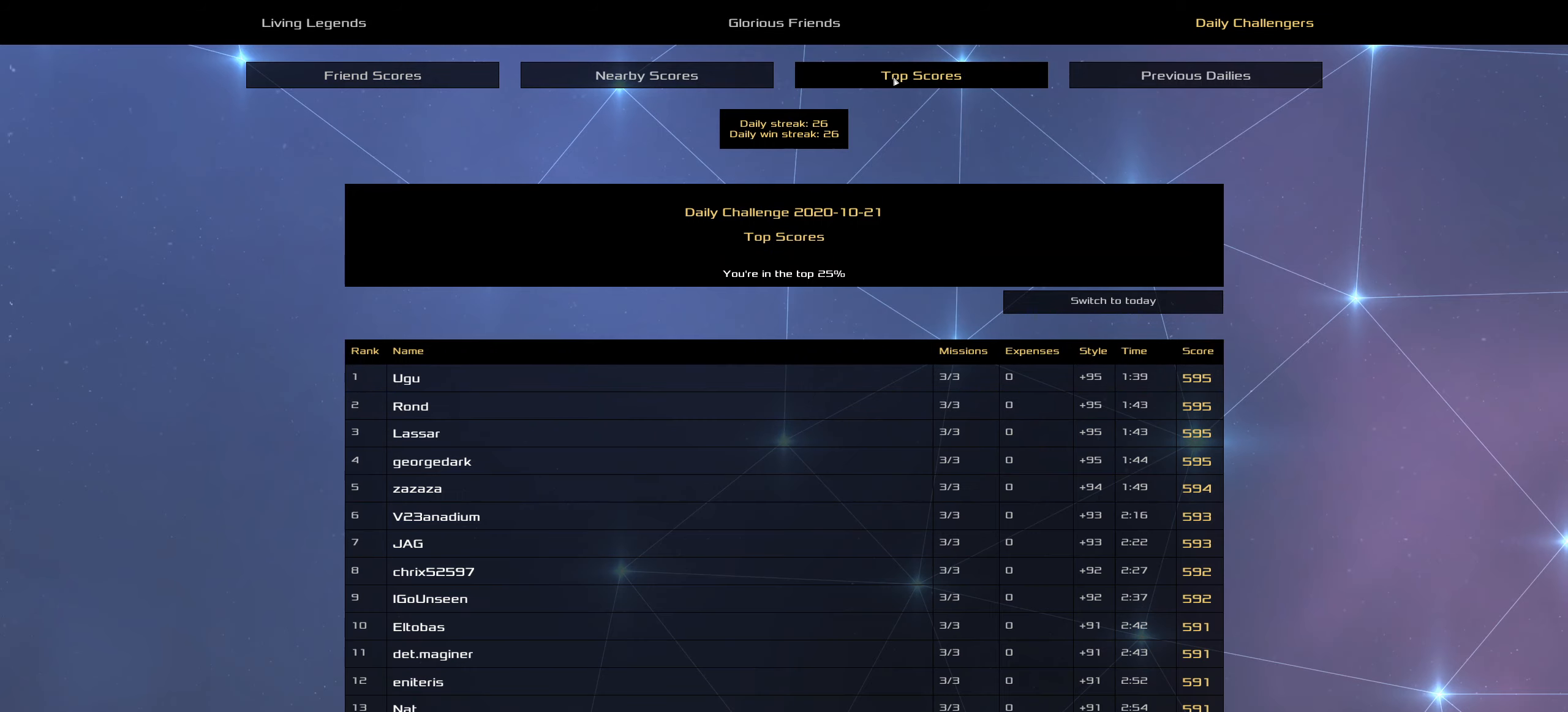
{"keys": [], "mouse": [], "events": []}
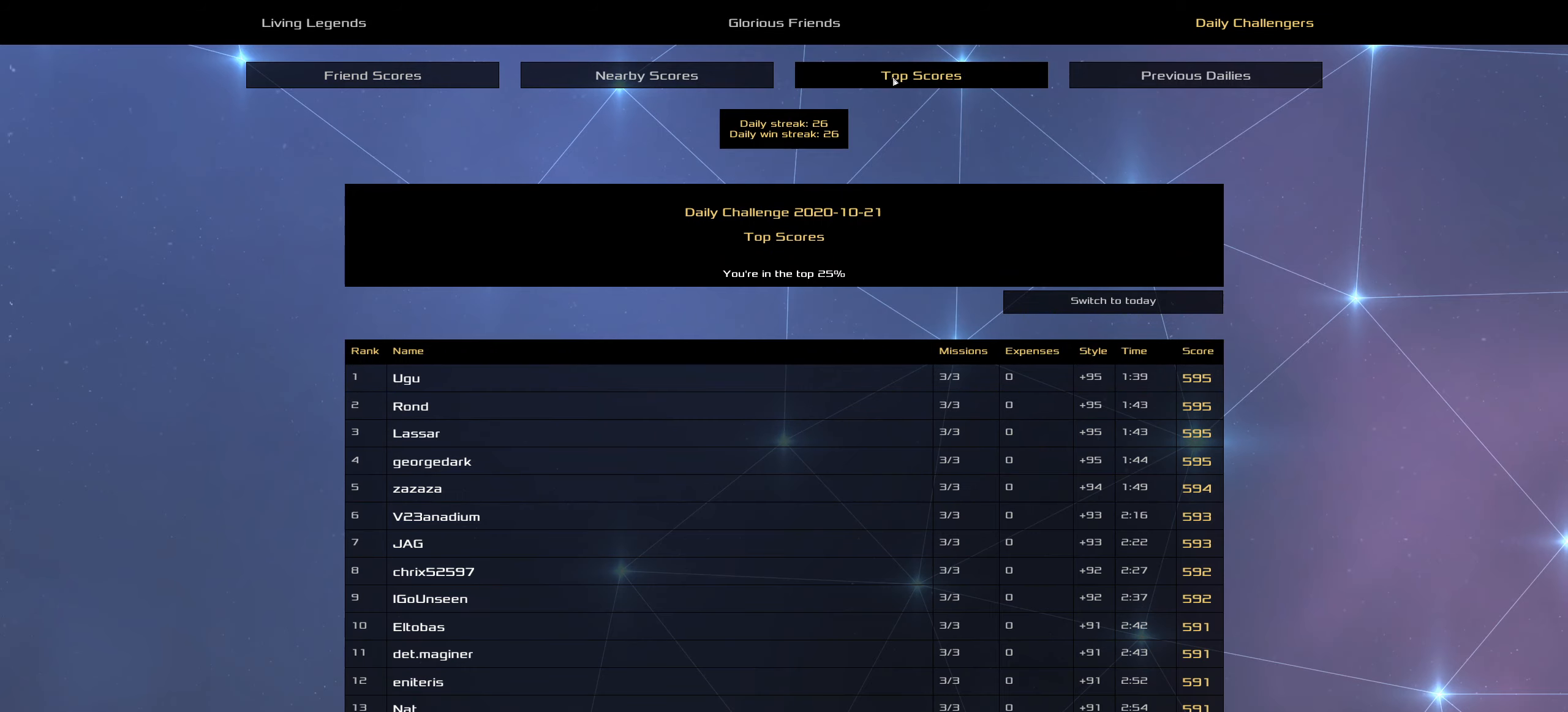
{"keys": [], "mouse": [], "events": []}
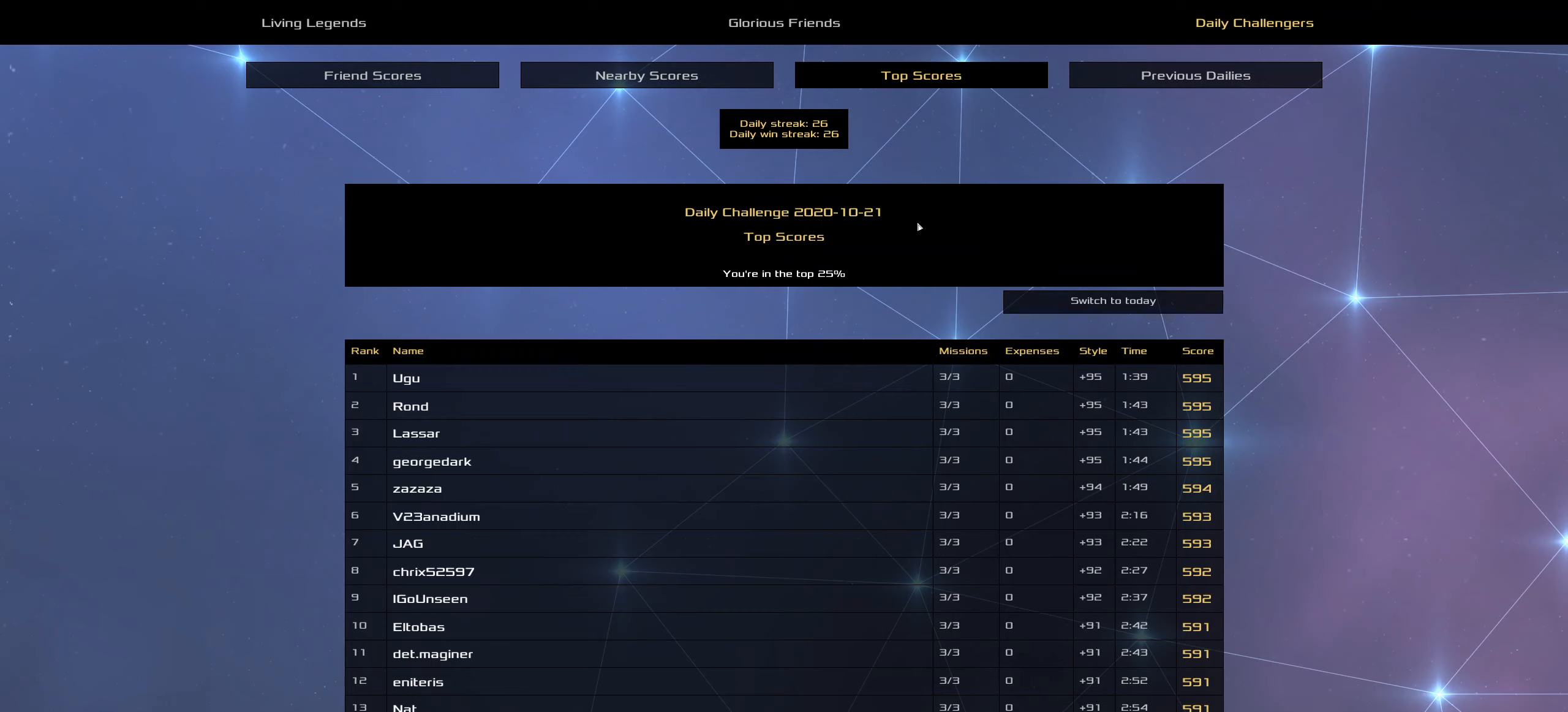
{"keys": [], "mouse": [], "events": []}
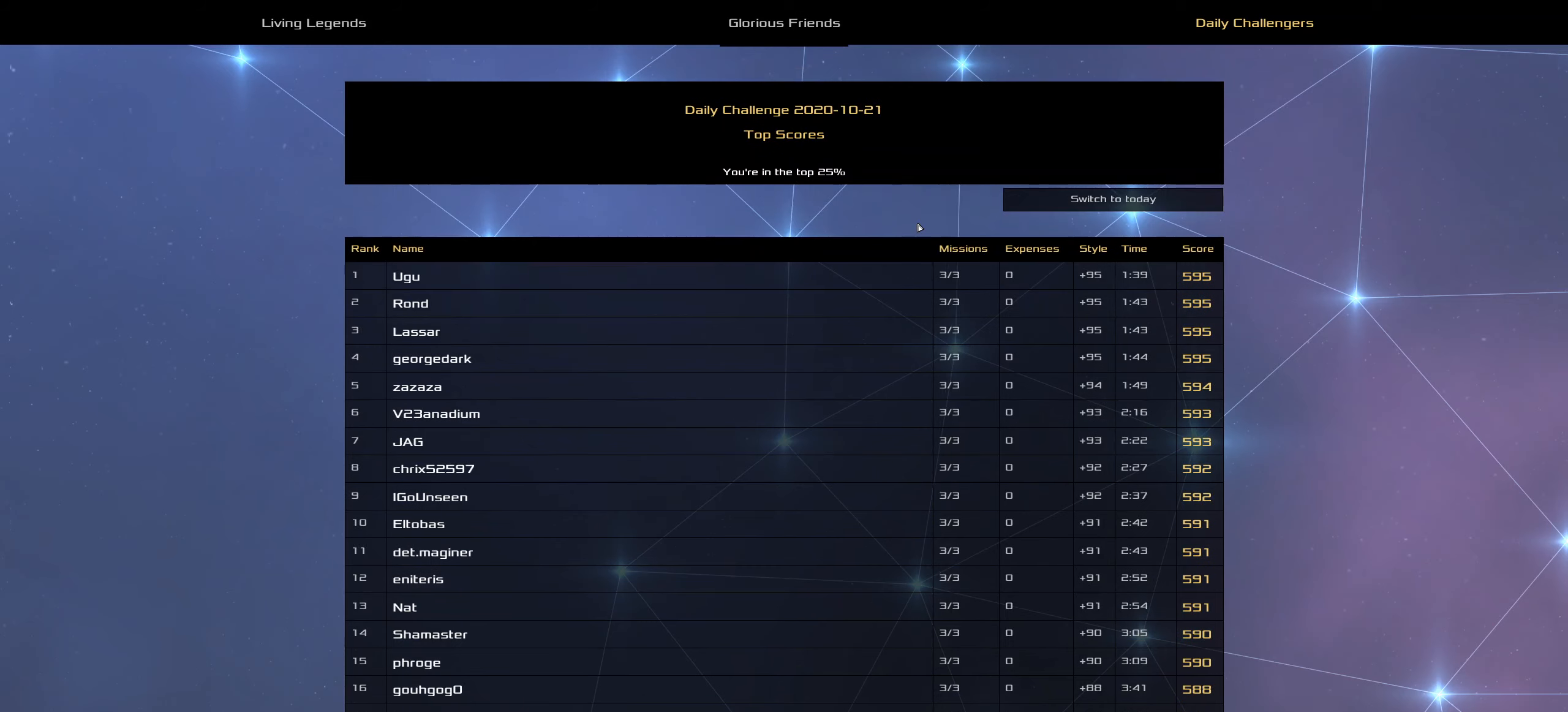
{"keys": [], "mouse": [], "events": []}
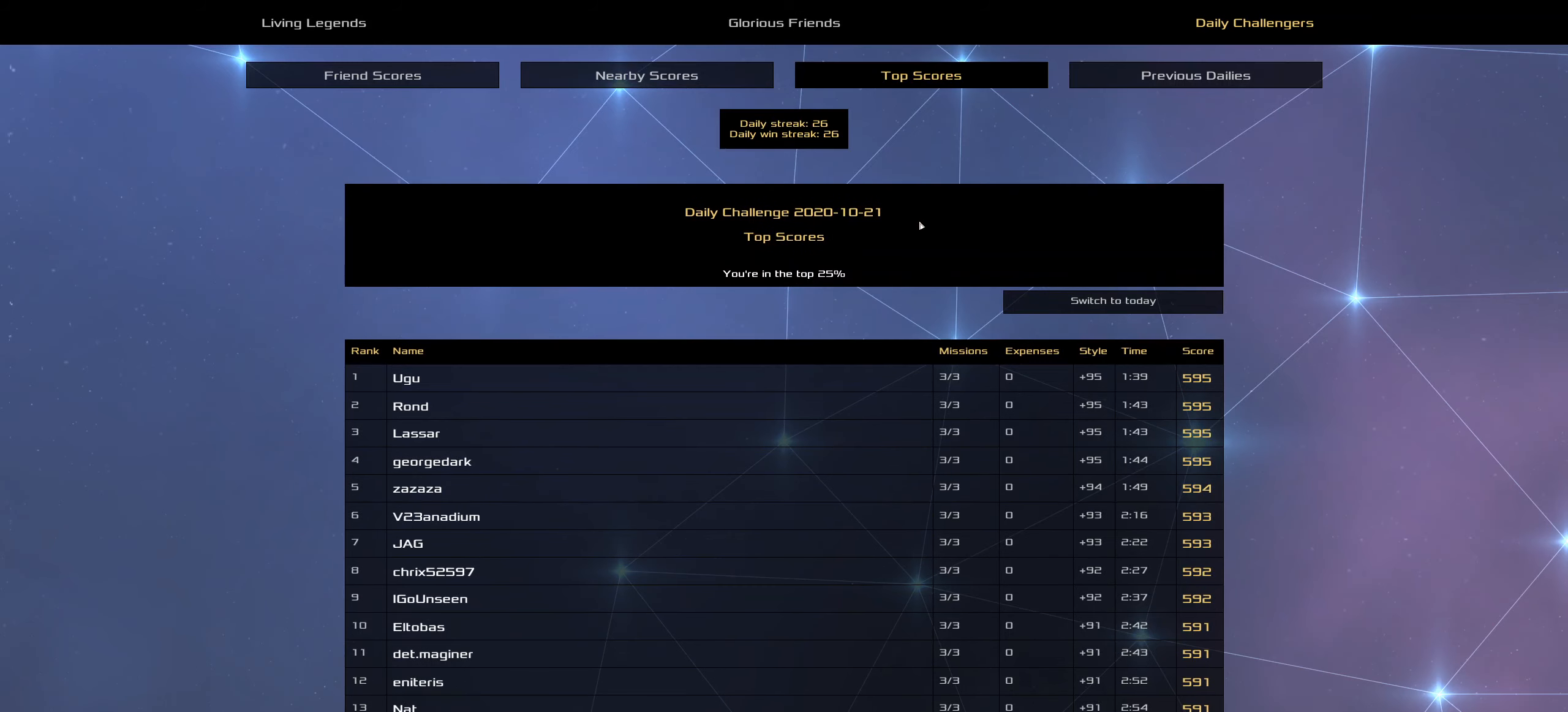
{"keys": [], "mouse": [], "events": []}
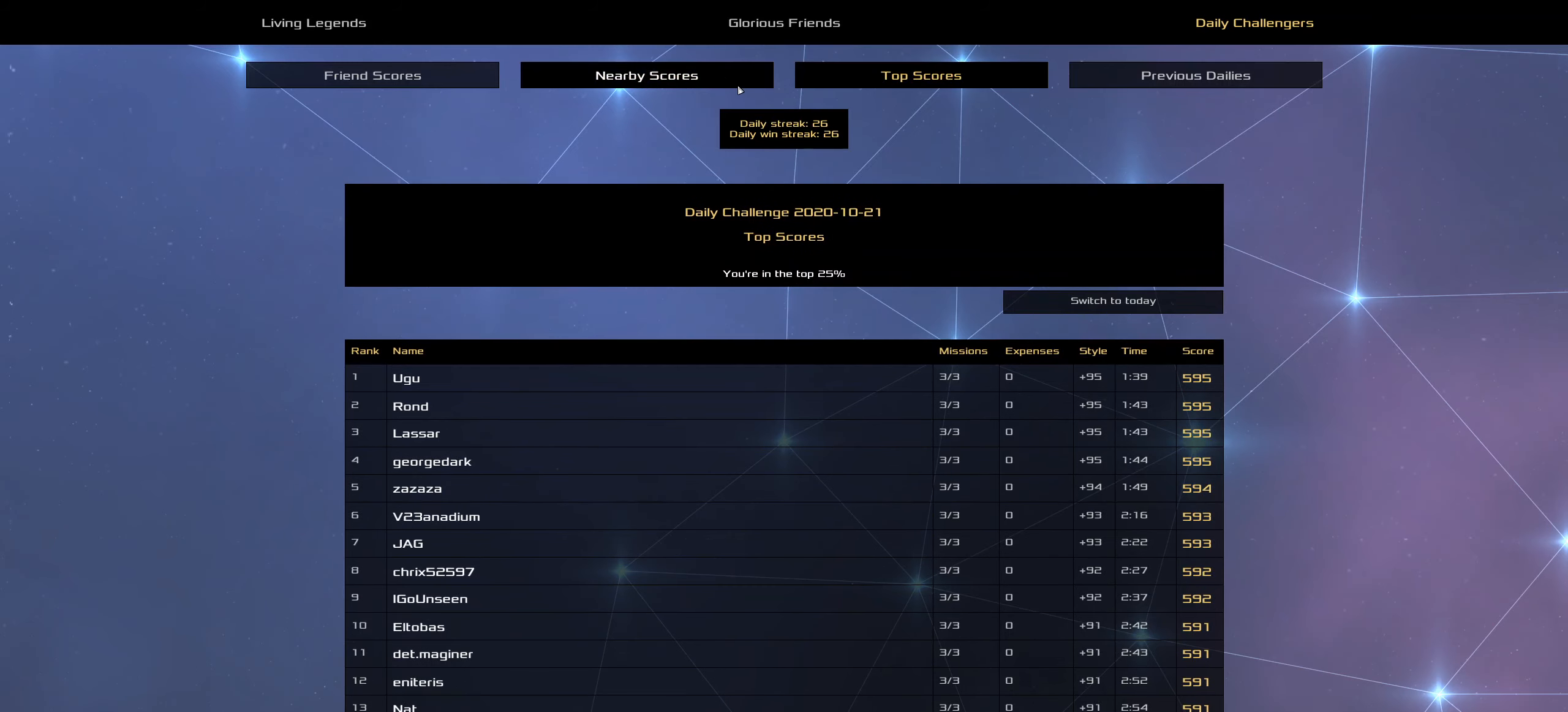
{"keys": [], "mouse": [], "events": [[150, "mouse_left", "down"], [250, "mouse_left", "up"]]}
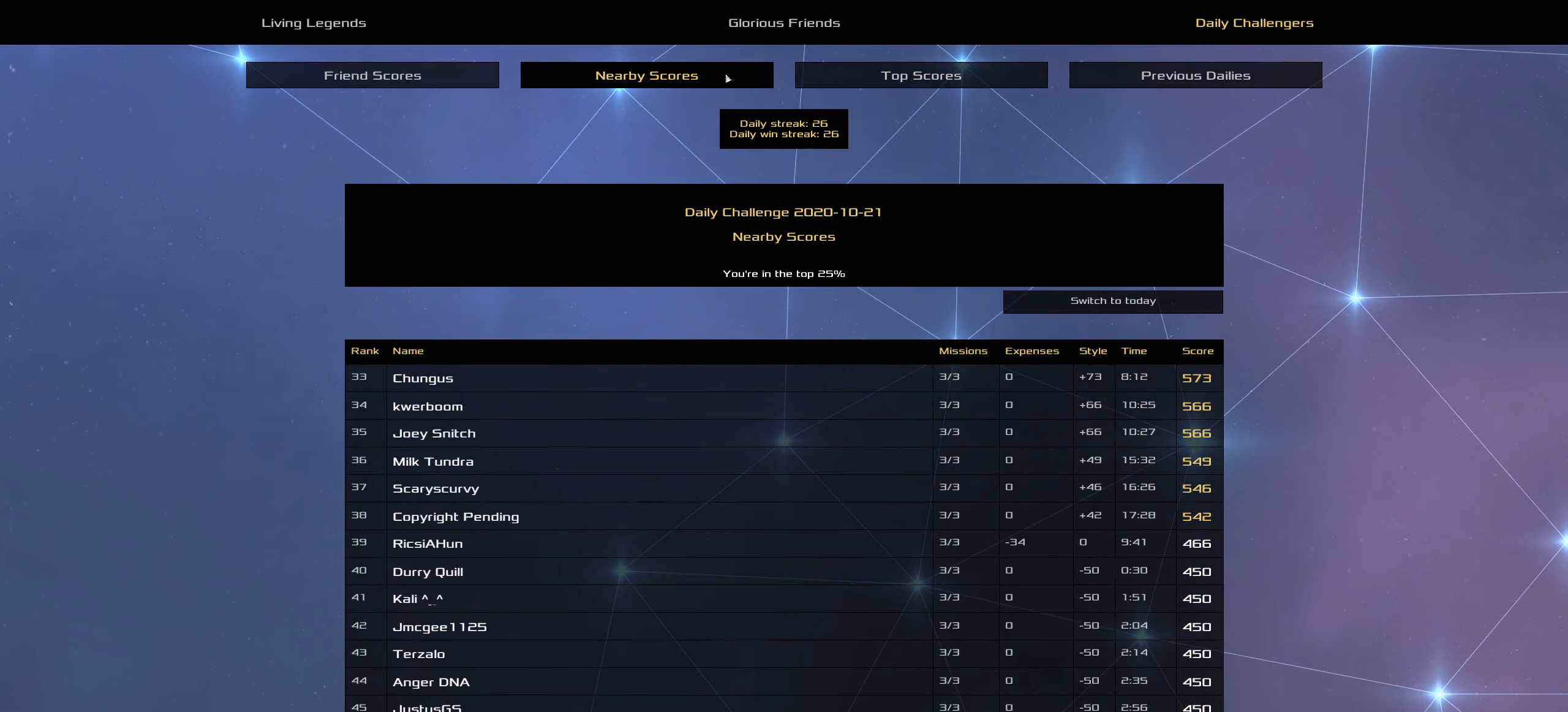
{"keys": [], "mouse": [], "events": []}
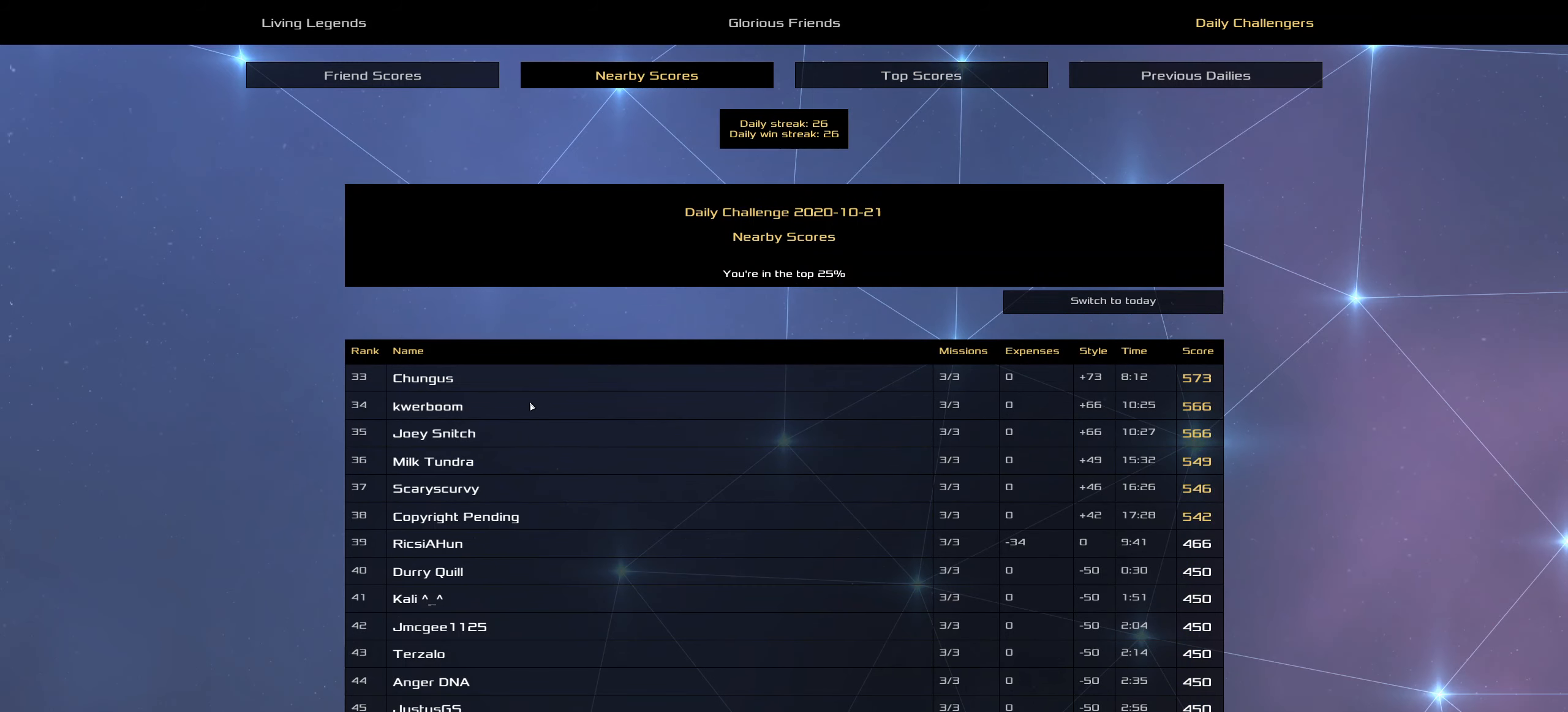
{"keys": [], "mouse": [], "events": []}
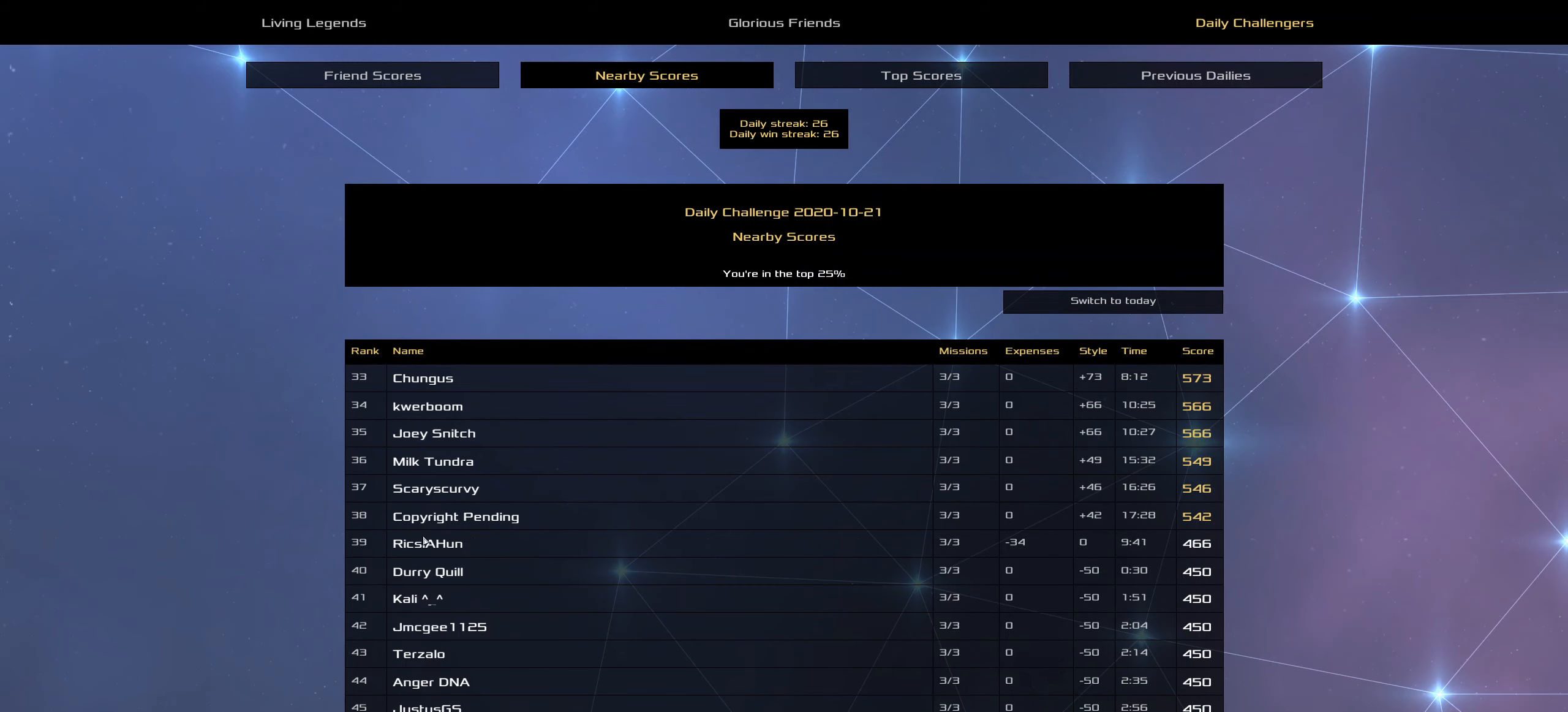
{"keys": [], "mouse": [], "events": []}
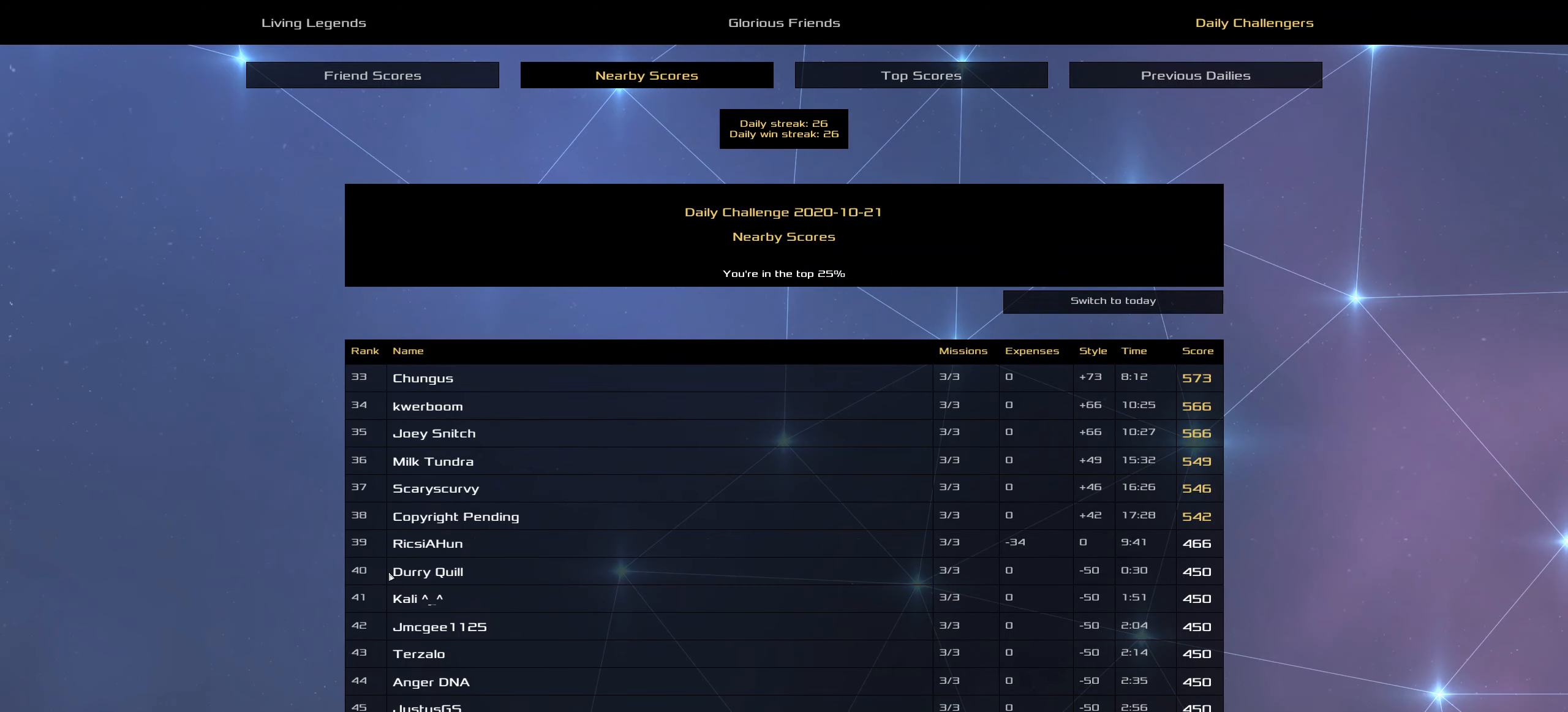
{"keys": [], "mouse": [], "events": []}
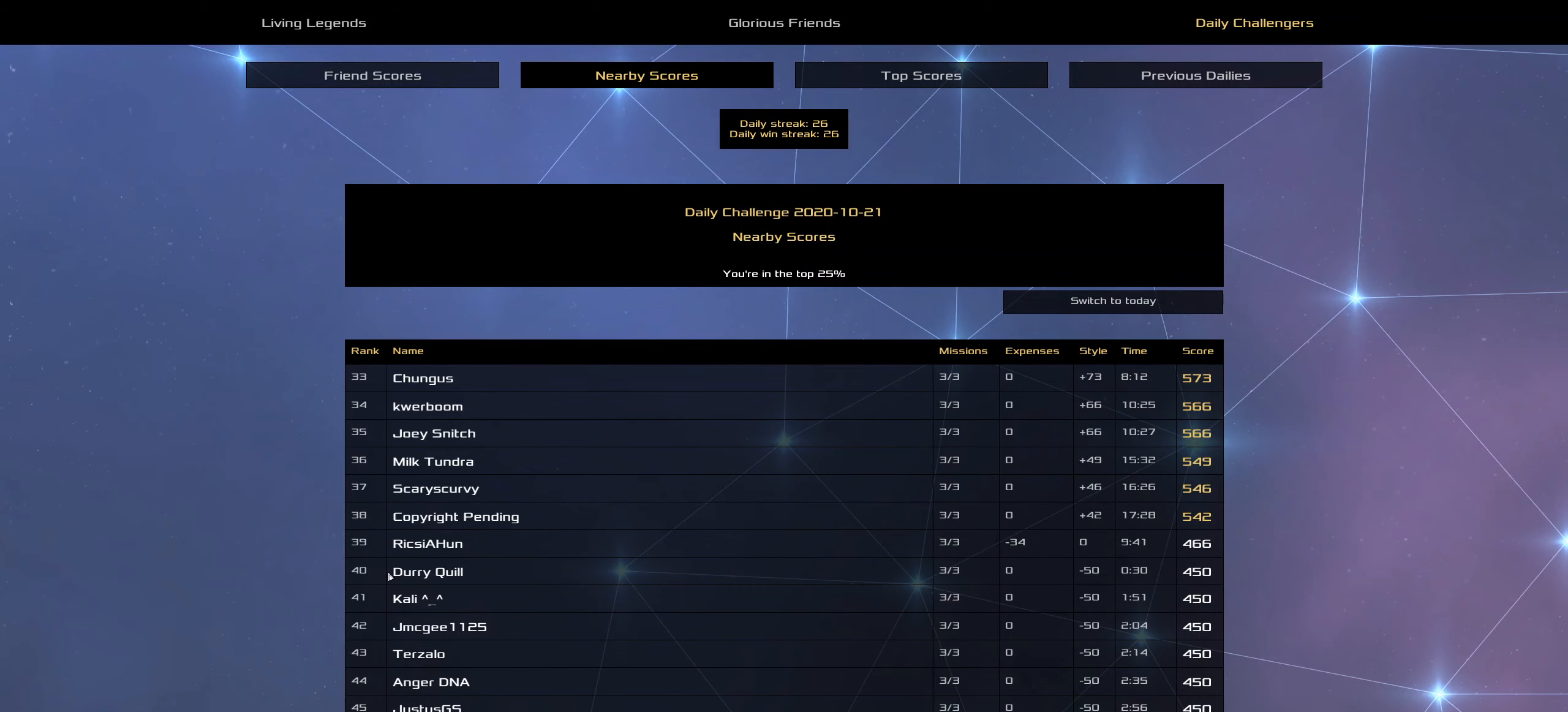
{"keys": [], "mouse": [], "events": []}
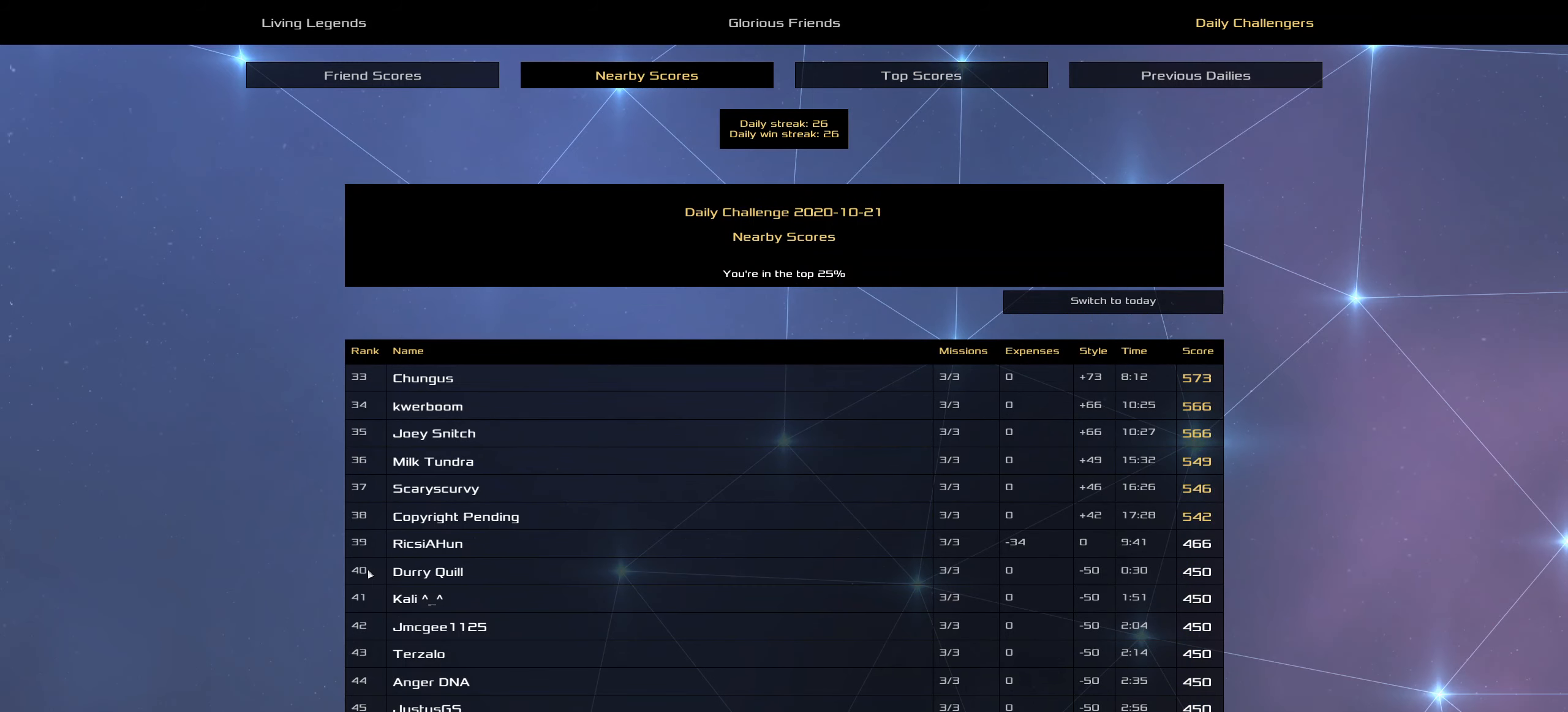
{"keys": [], "mouse": [], "events": []}
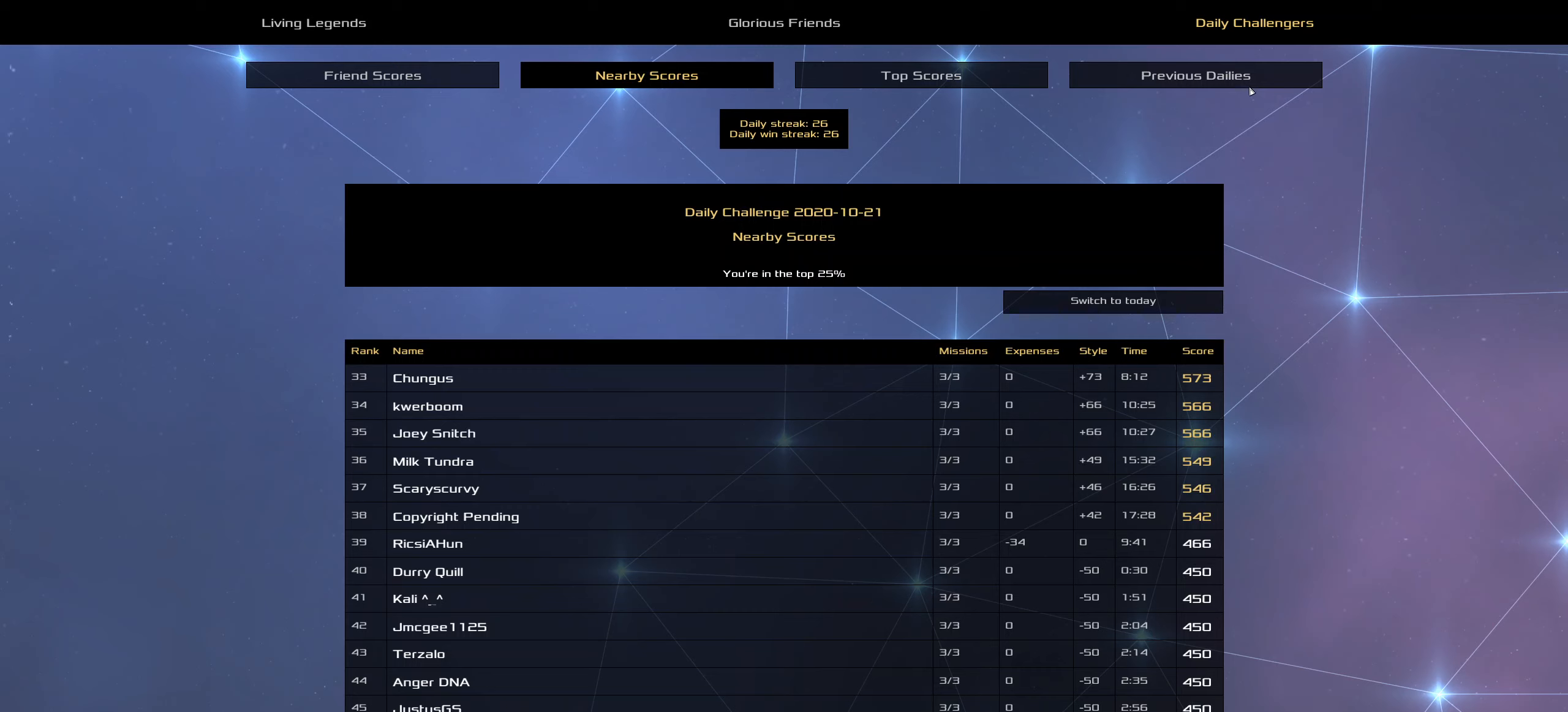
{"keys": [], "mouse": [], "events": []}
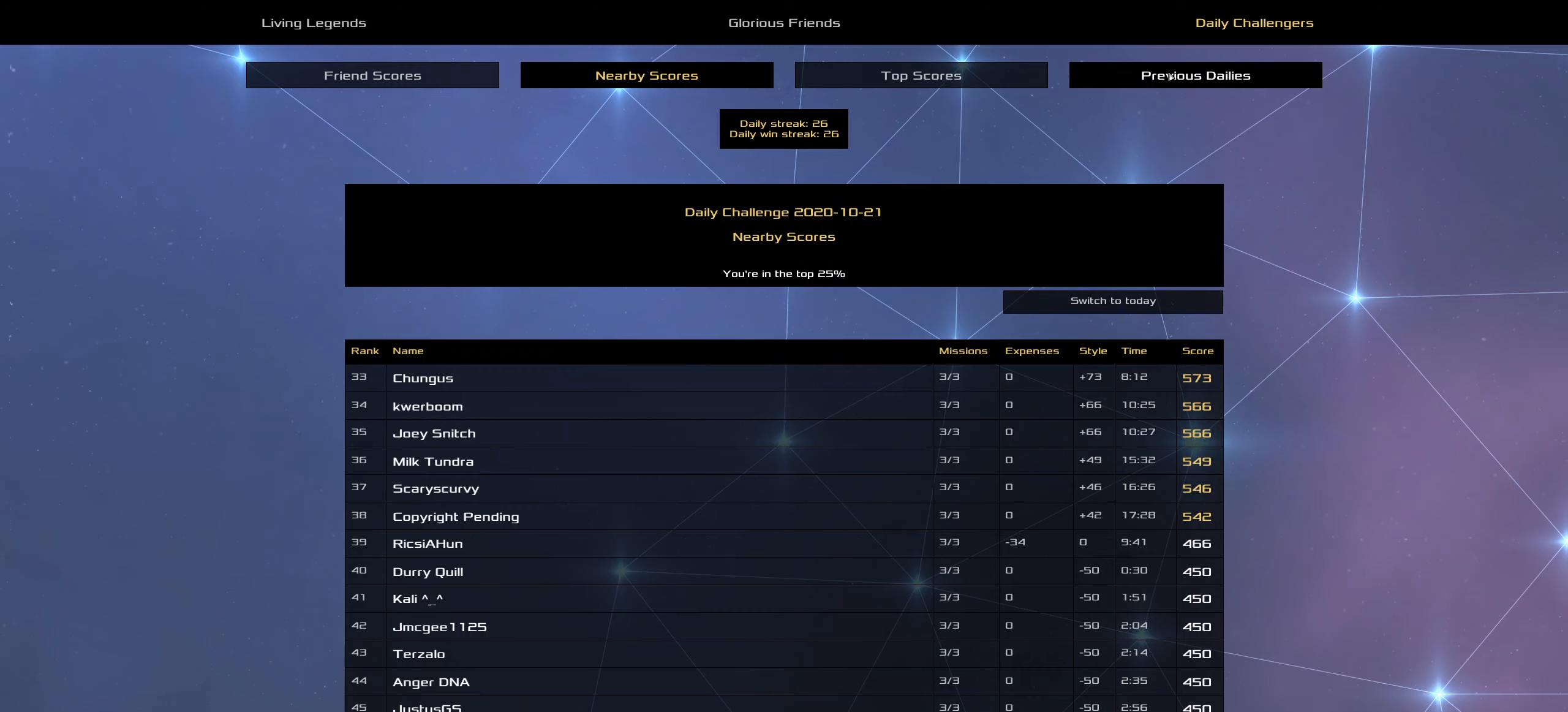
{"keys": [], "mouse": [], "events": []}
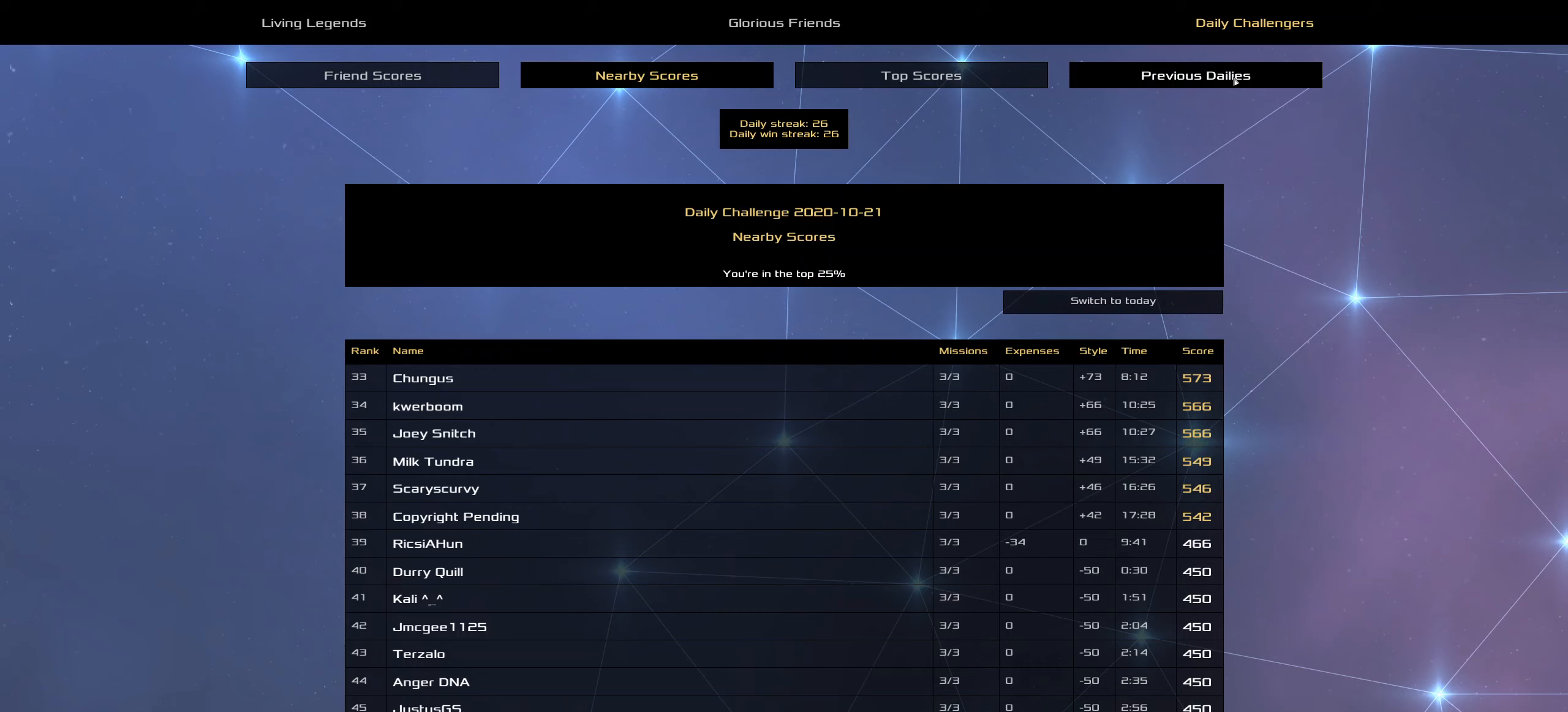
{"keys": [], "mouse": [], "events": []}
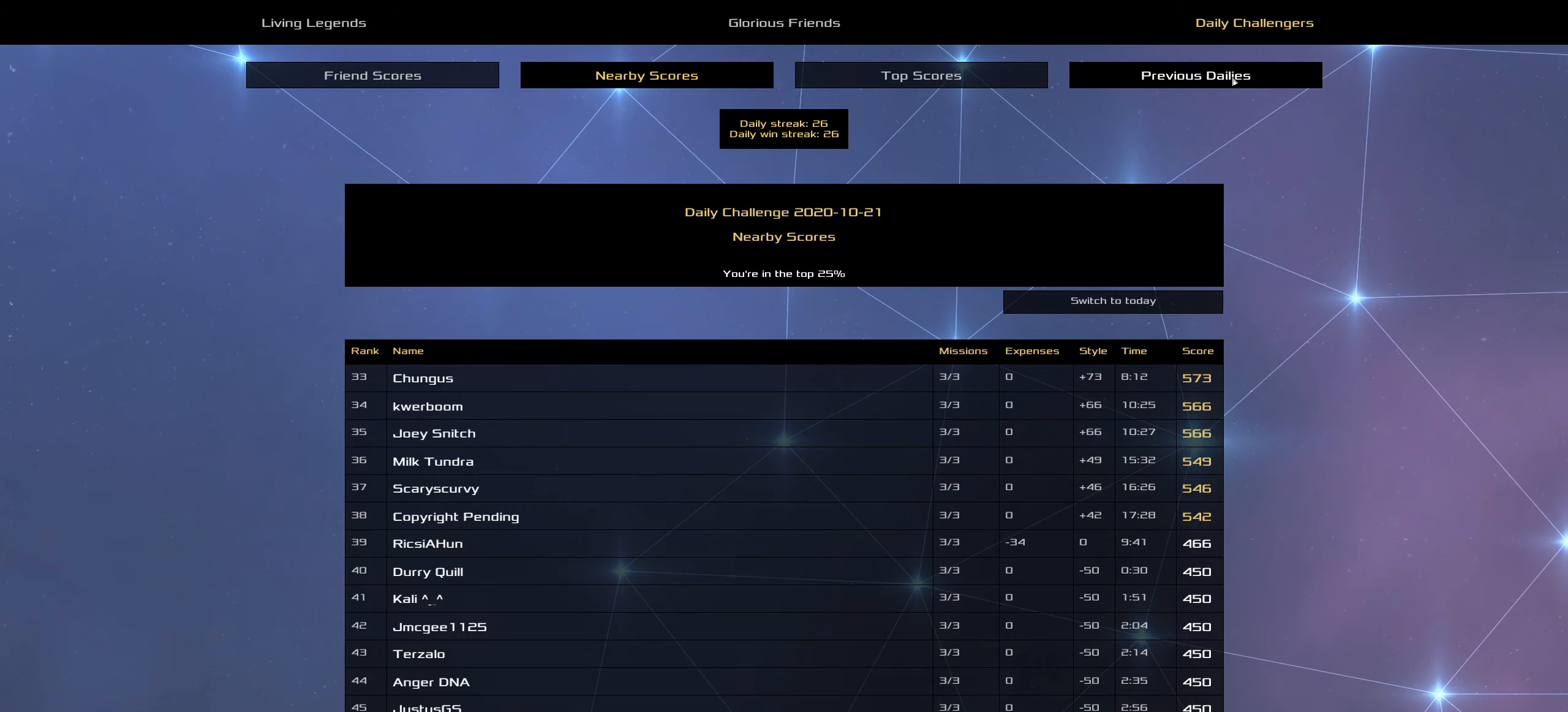
{"keys": [], "mouse": [], "events": []}
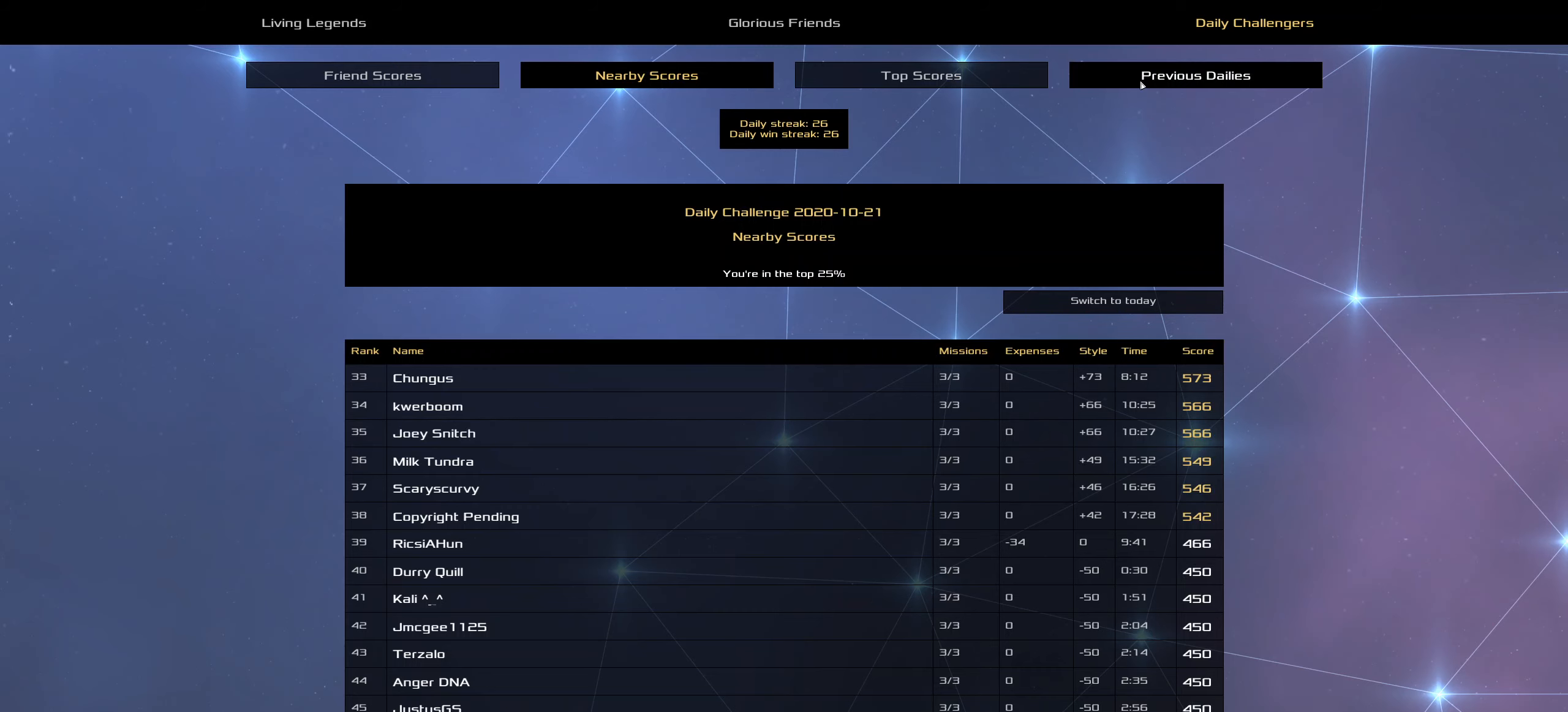
{"keys": [], "mouse": [], "events": [[133, "mouse_left", "down"], [233, "mouse_left", "up"]]}
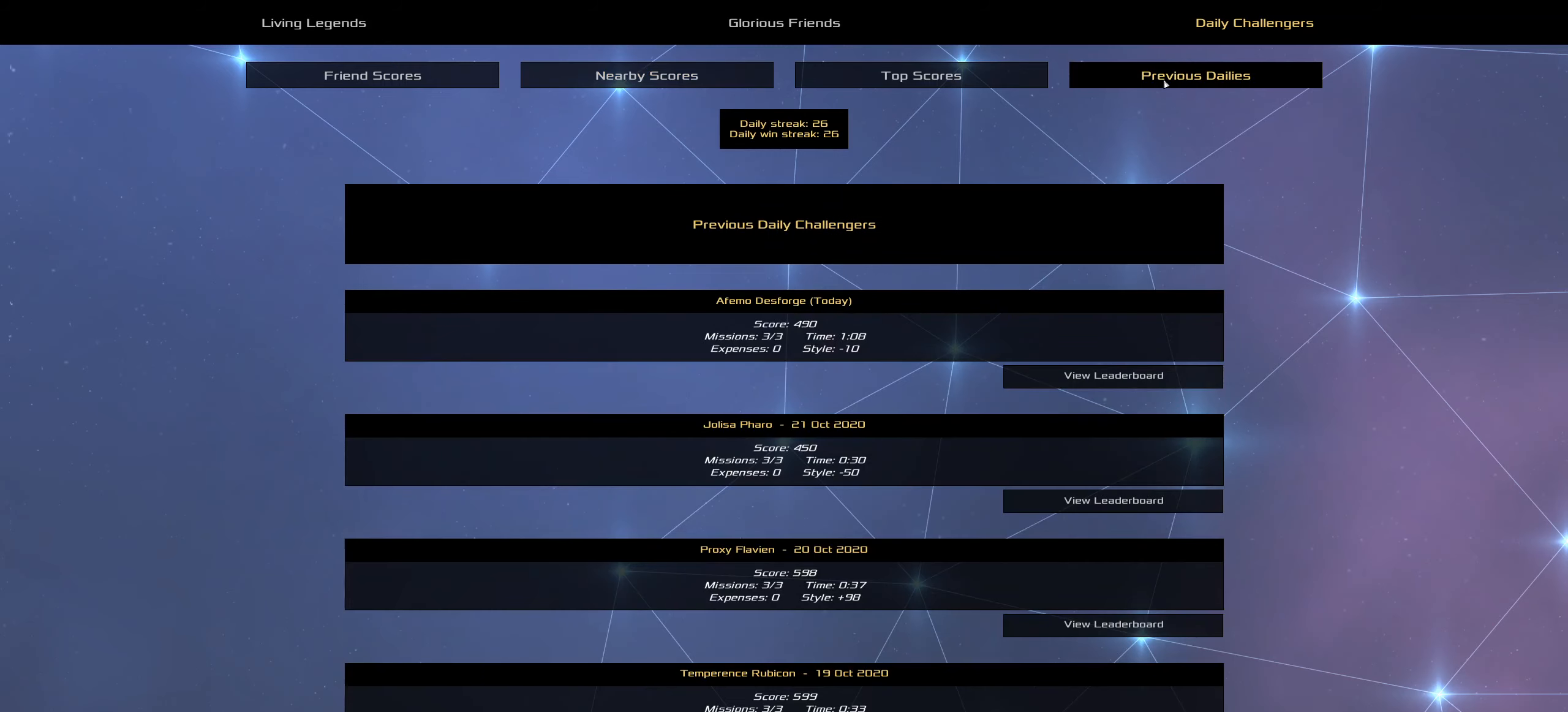
{"keys": [], "mouse": [], "events": []}
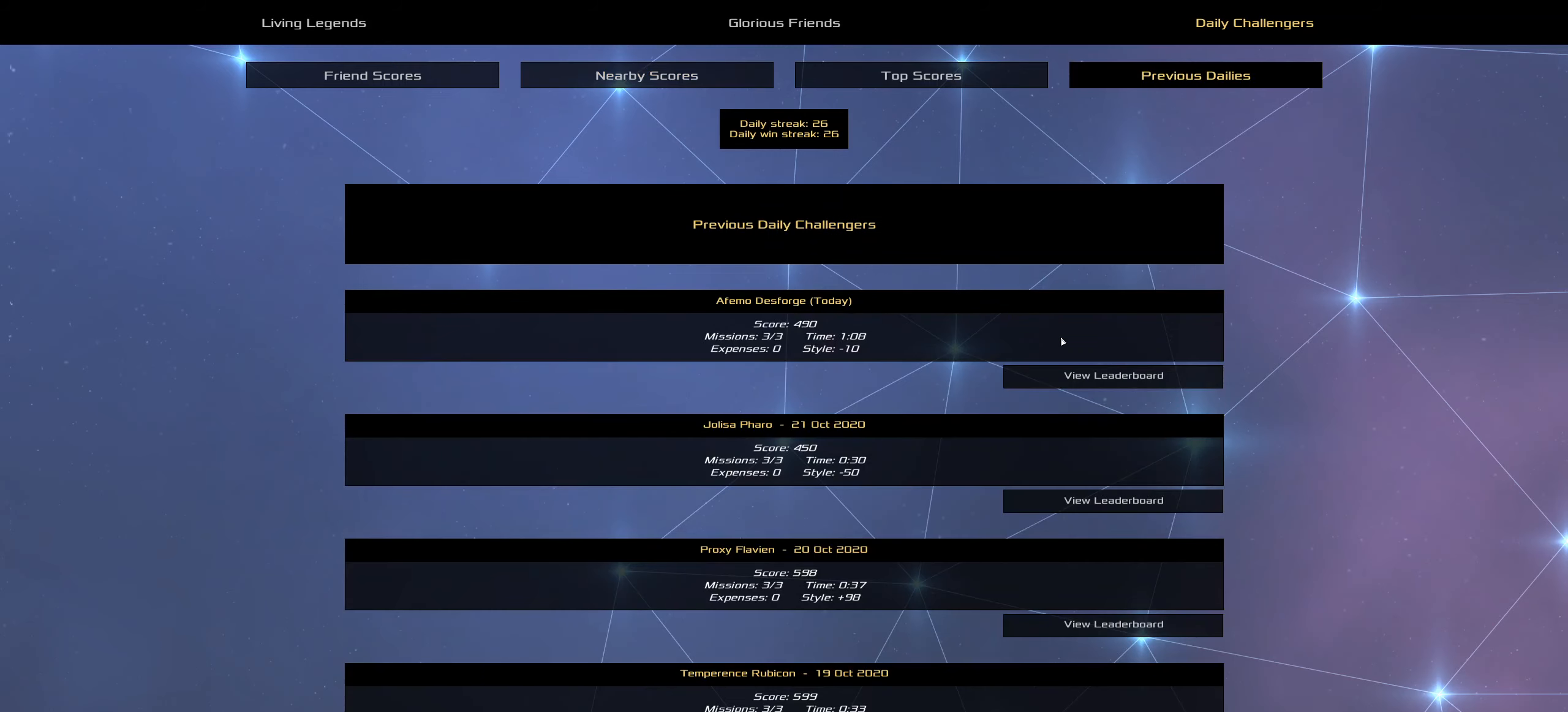
{"keys": [], "mouse": [], "events": []}
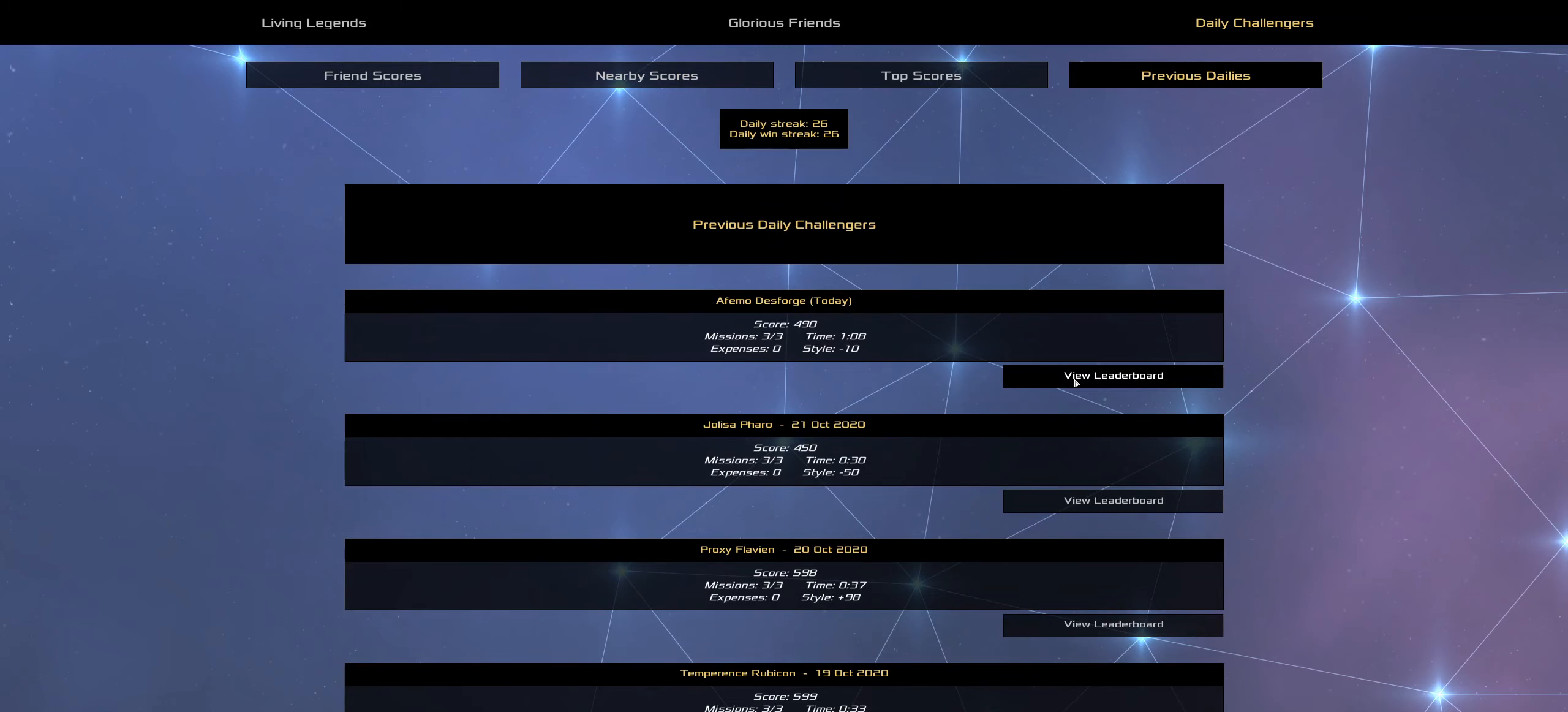
{"keys": [], "mouse": [], "events": [[50, "mouse_left", "down"], [83, "mouse_left", "up"]]}
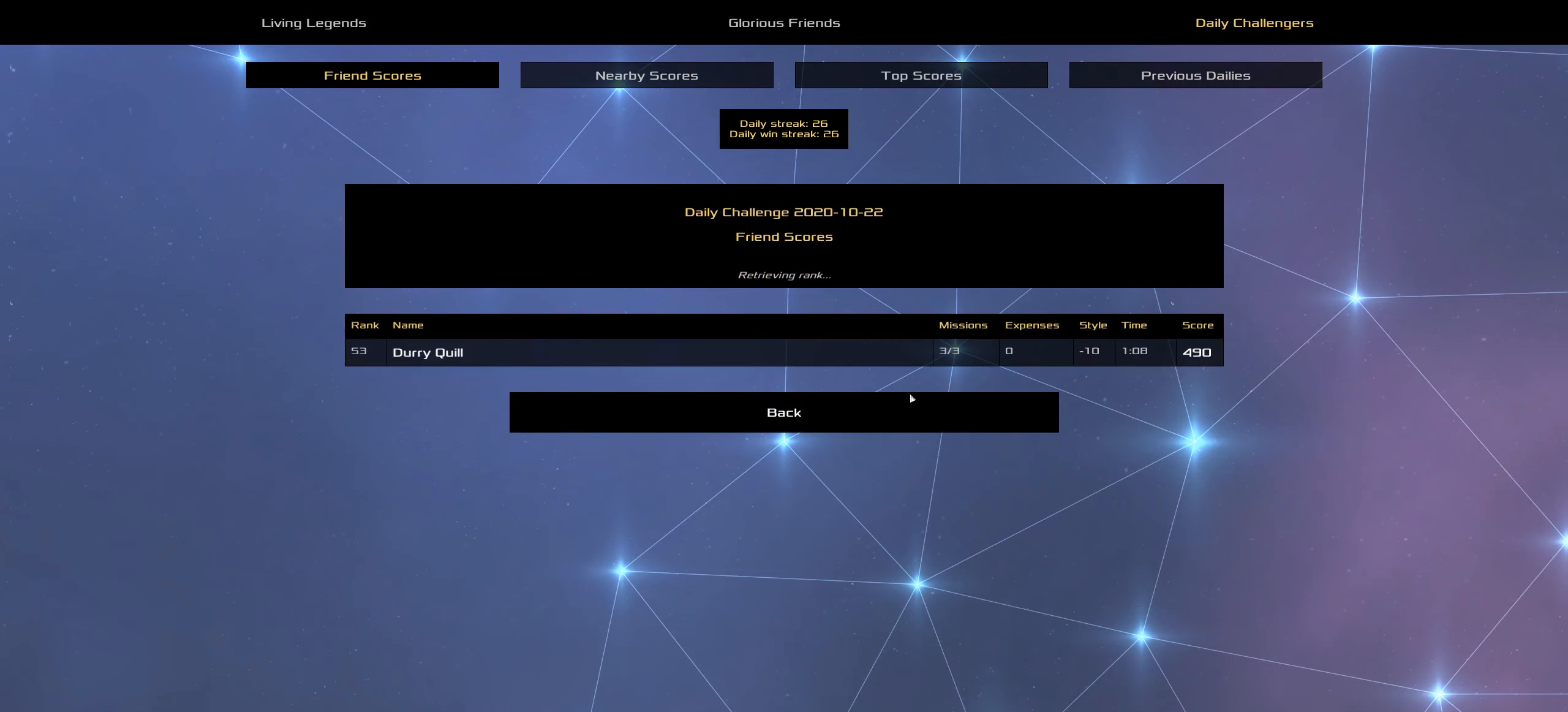
{"keys": [], "mouse": [], "events": []}
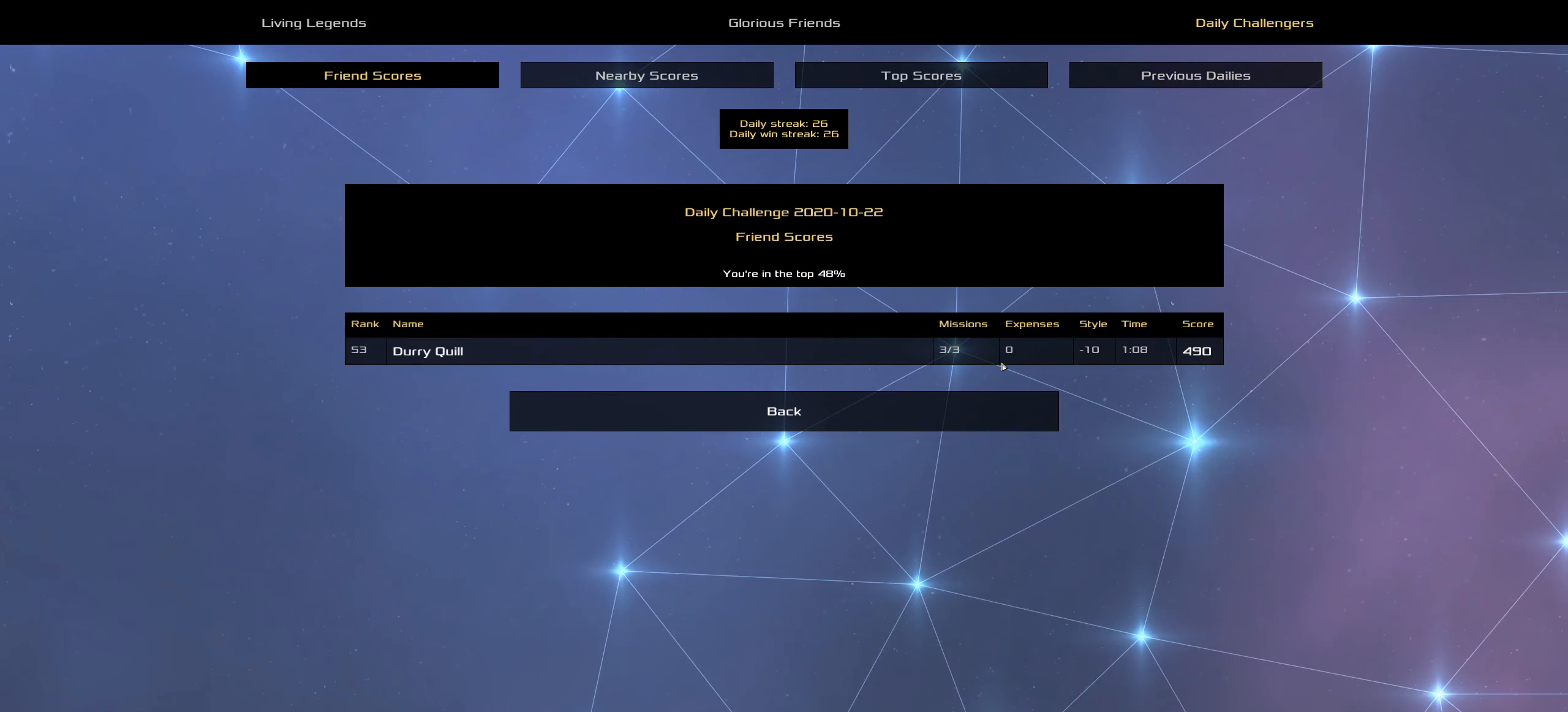
{"keys": [], "mouse": [], "events": []}
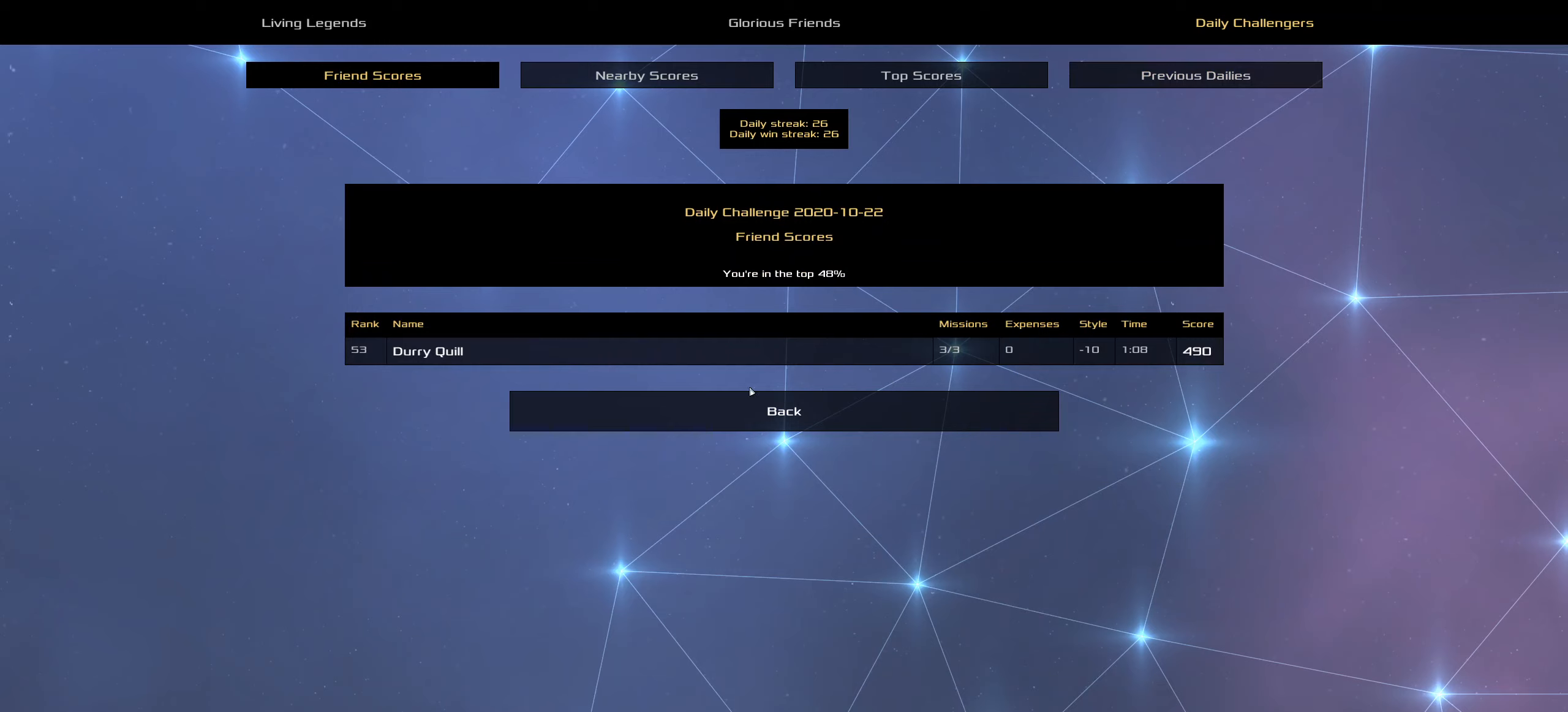
{"keys": [], "mouse": [], "events": []}
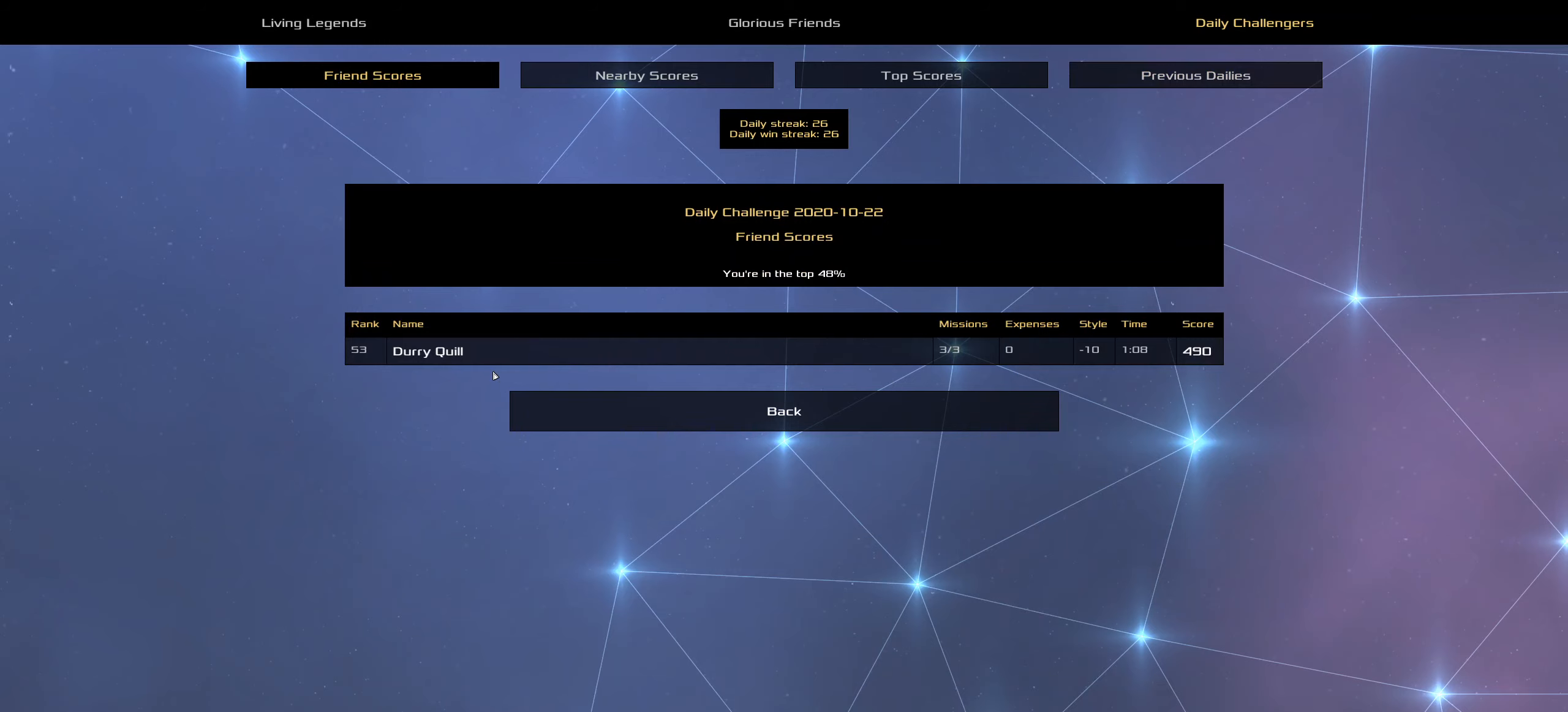
{"keys": [], "mouse": [], "events": []}
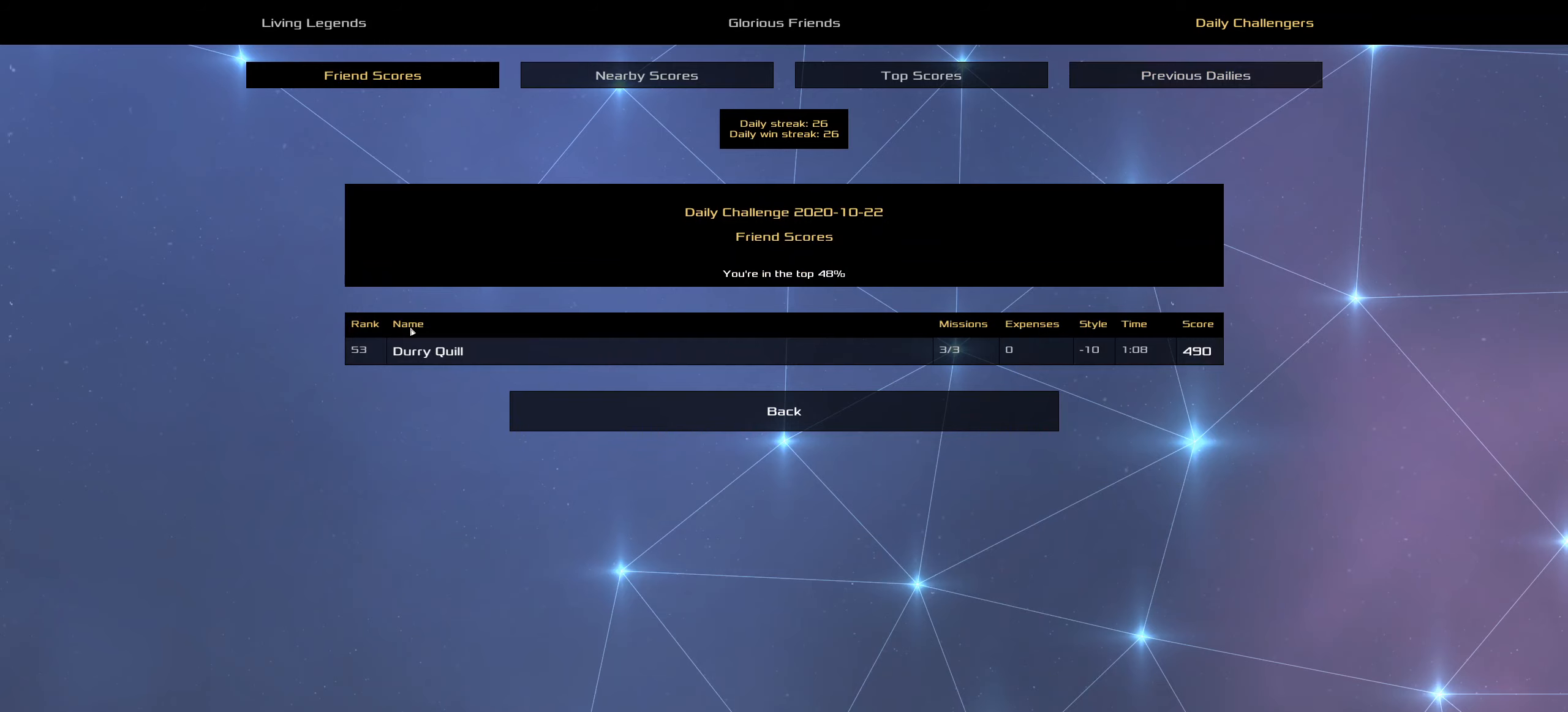
{"keys": [], "mouse": [], "events": []}
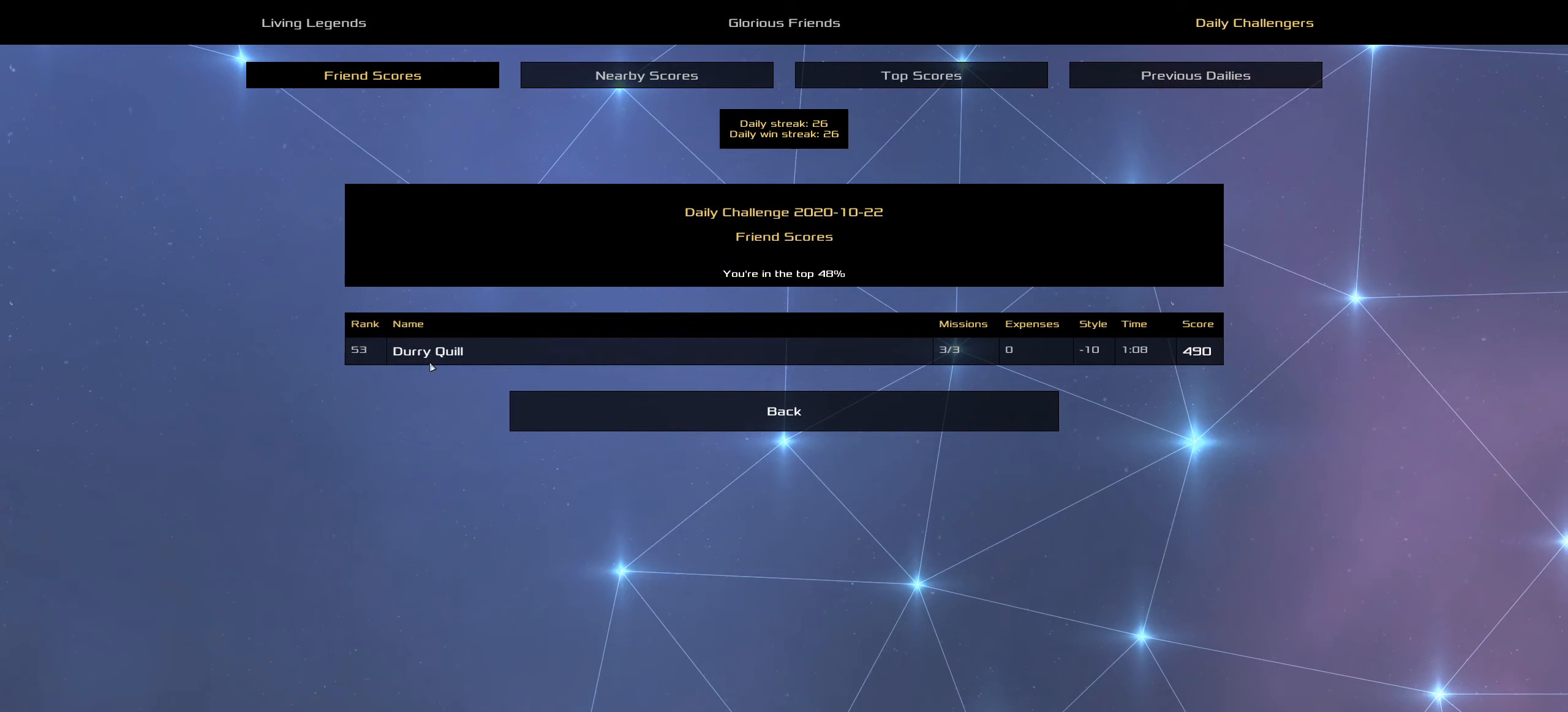
{"keys": [], "mouse": [], "events": []}
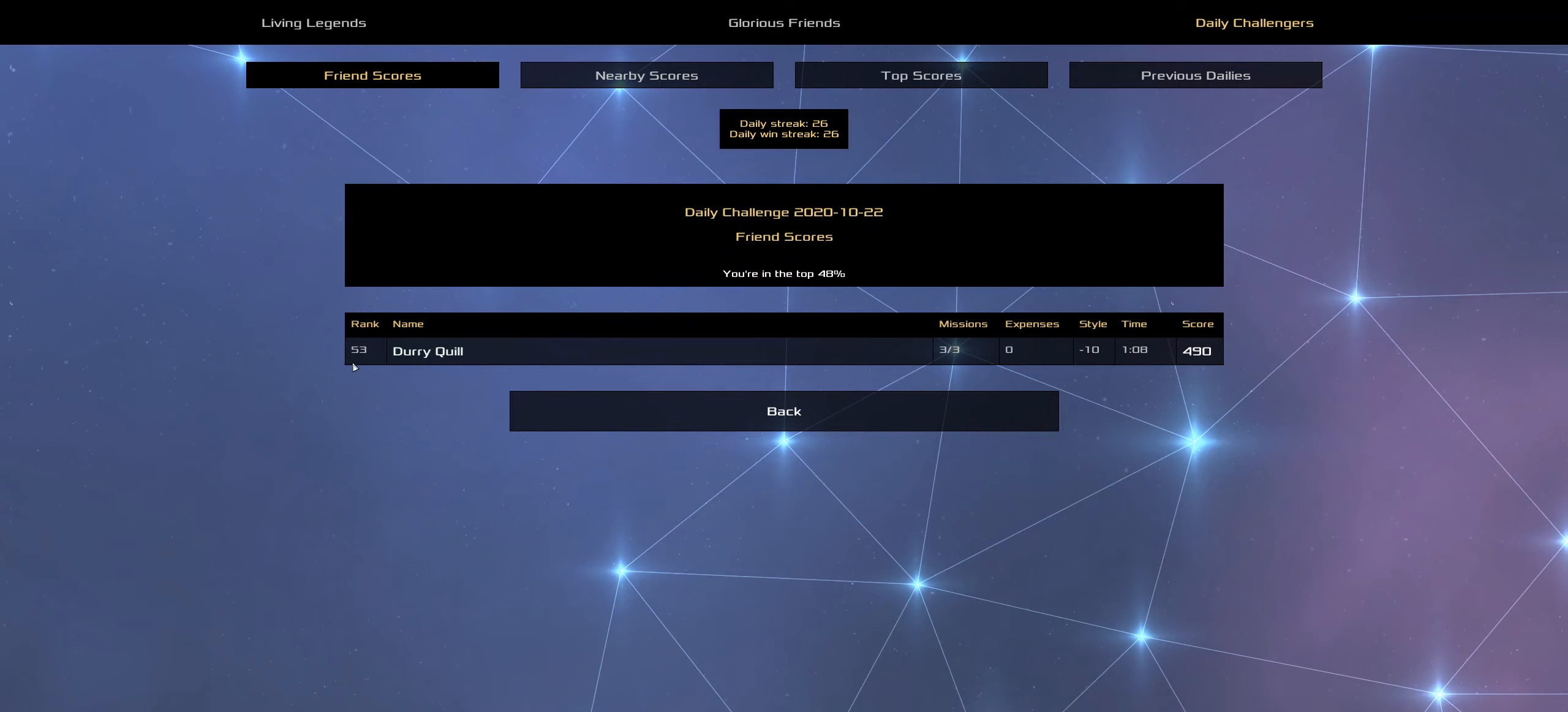
{"keys": [], "mouse": [], "events": []}
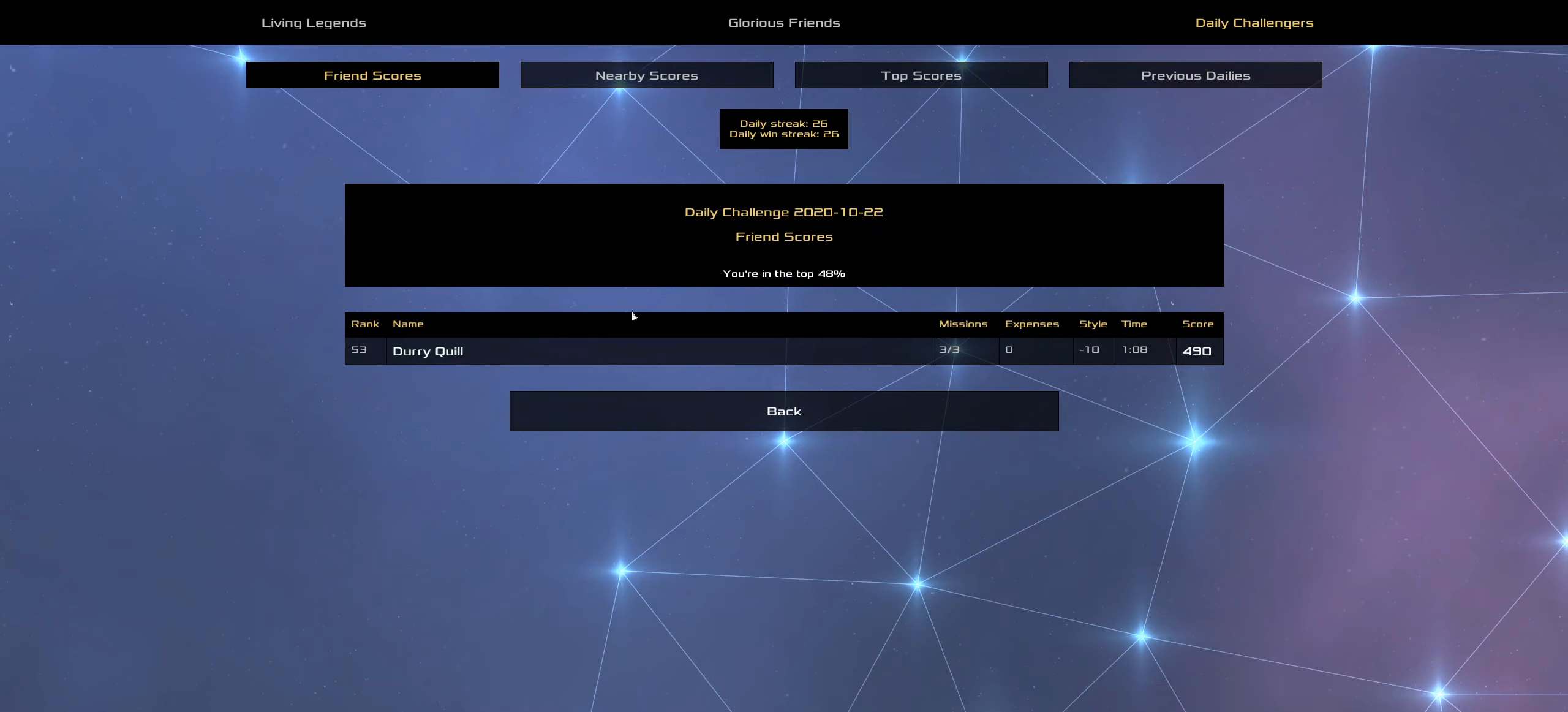
{"keys": [], "mouse": [], "events": []}
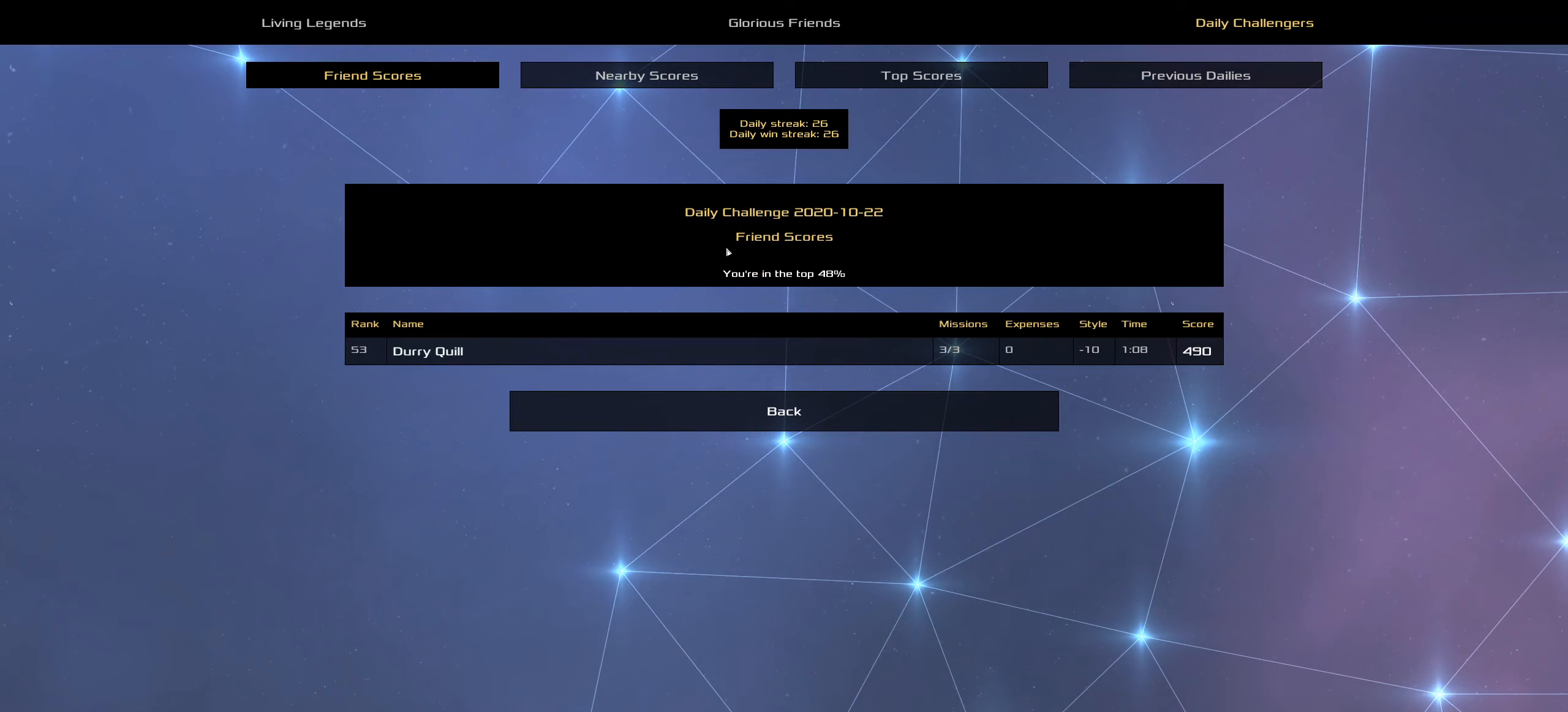
{"keys": [], "mouse": [], "events": []}
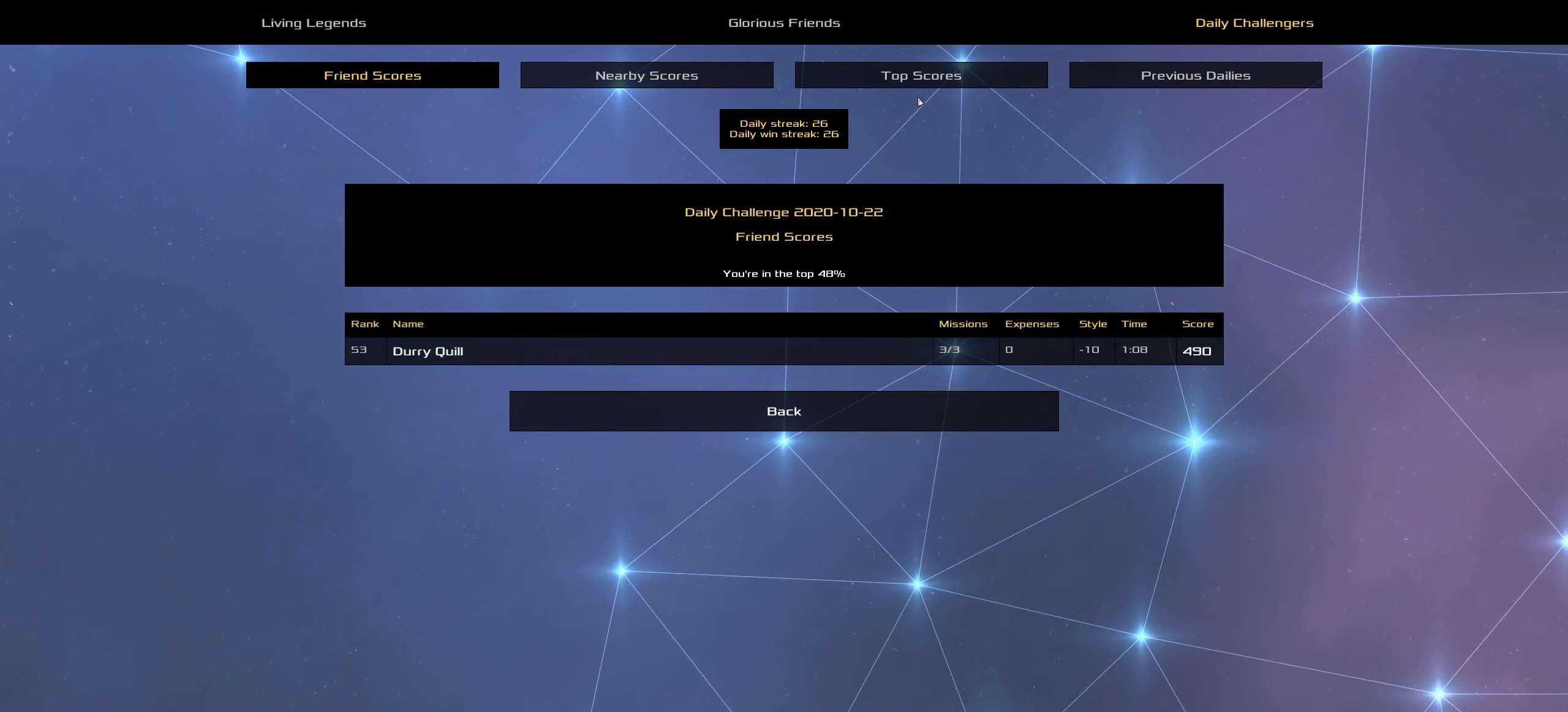
{"keys": [], "mouse": [], "events": [[434, "mouse_left", "down"], [484, "mouse_left", "up"]]}